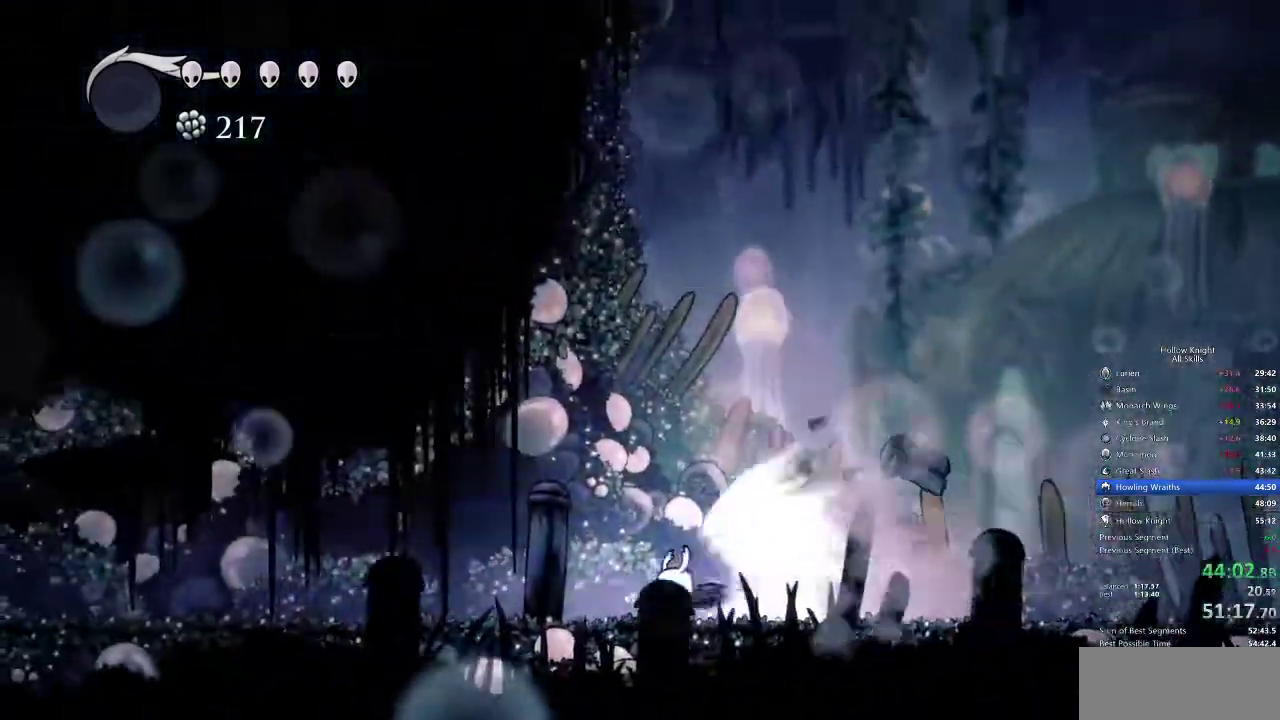
Gameplay with keyboard; each line is a JSON object with the keys held at the frame after it. "events" lists presses ("down") and releases ("up") of "cdash", "dash", "dnail", "down", "heal", "inv", "jump", "left", "nail", "right", "spell" and "up" between this image and that frame as [ms after this image, input, new state], when the widget could be followed in between. No other keys are recorded. Mouse input is not recorded. Key names are as the overlay labels them; some are game actions (e.g. jump) rather than physical keys.
{"keys": []}
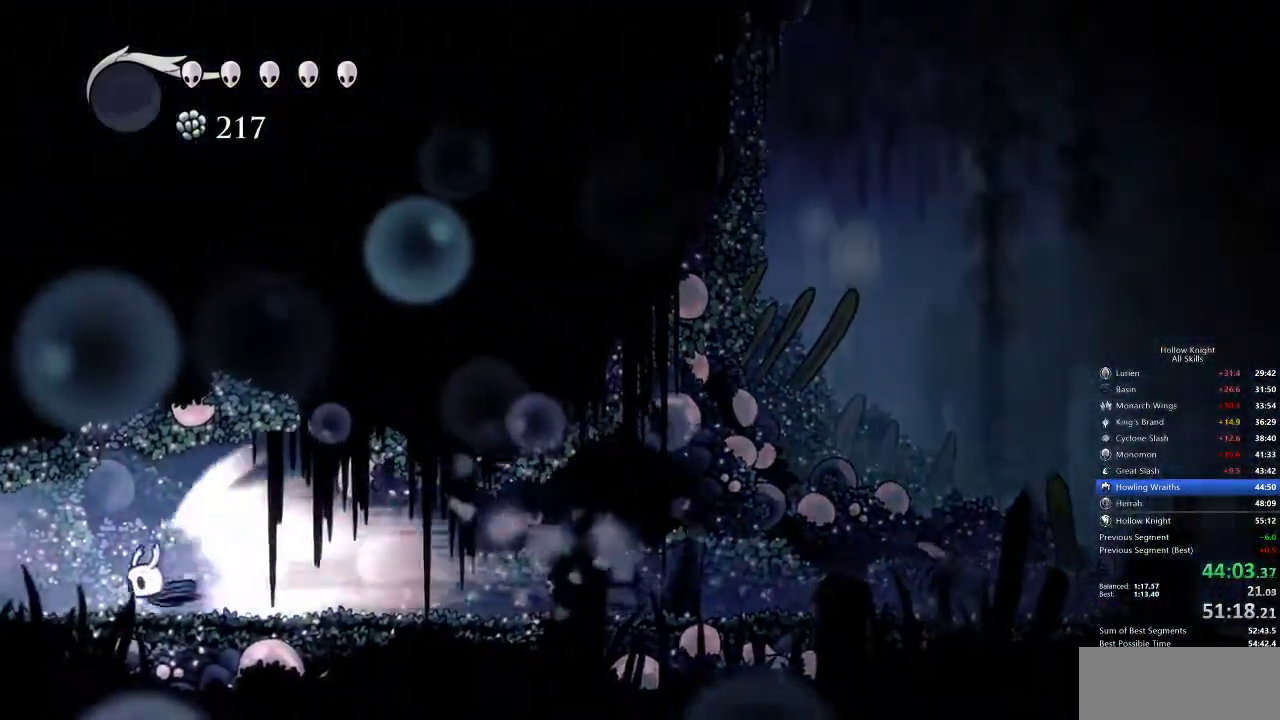
{"keys": ["left"], "events": [[100, "cdash", "down"], [233, "cdash", "up"], [400, "left", "down"]]}
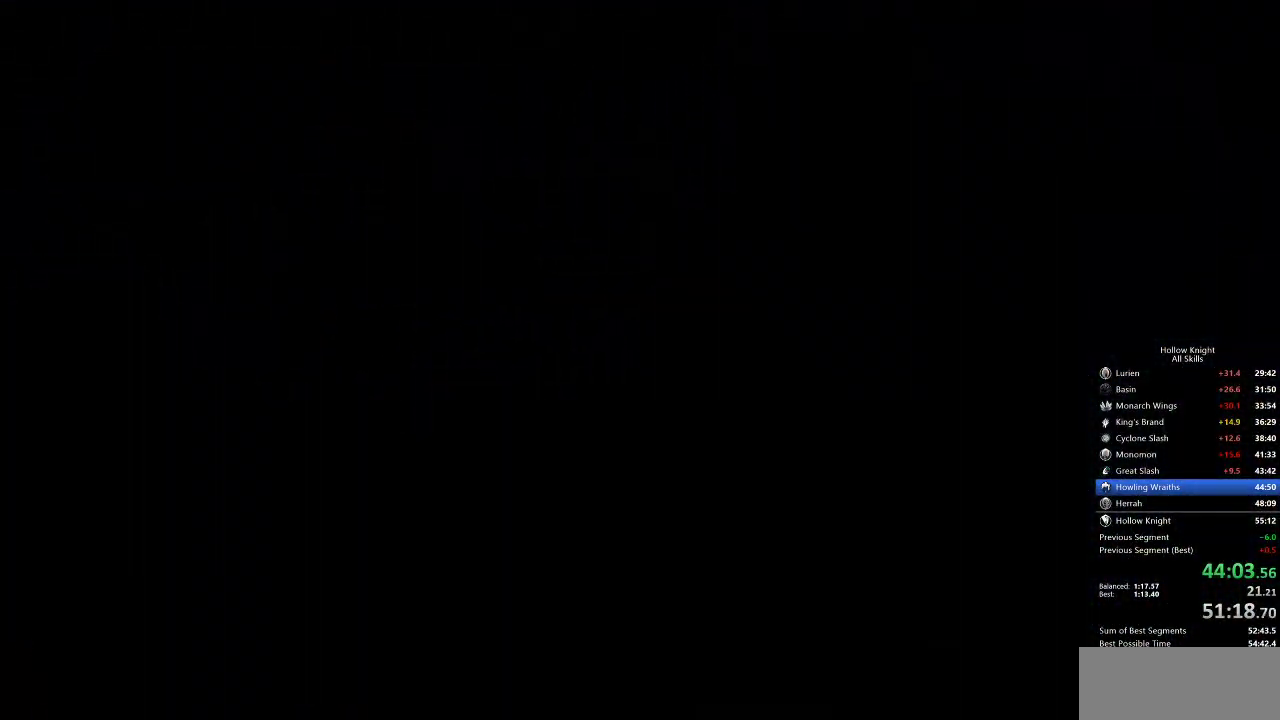
{"keys": ["left"], "events": []}
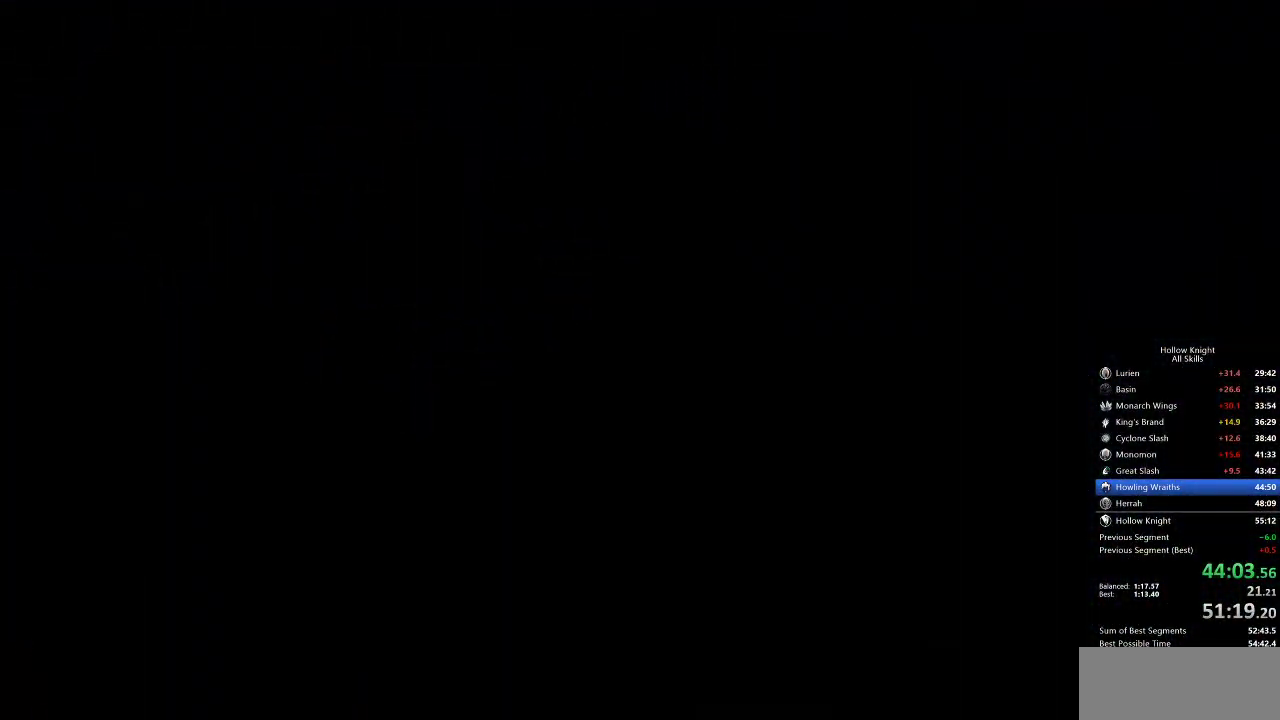
{"keys": ["left"], "events": []}
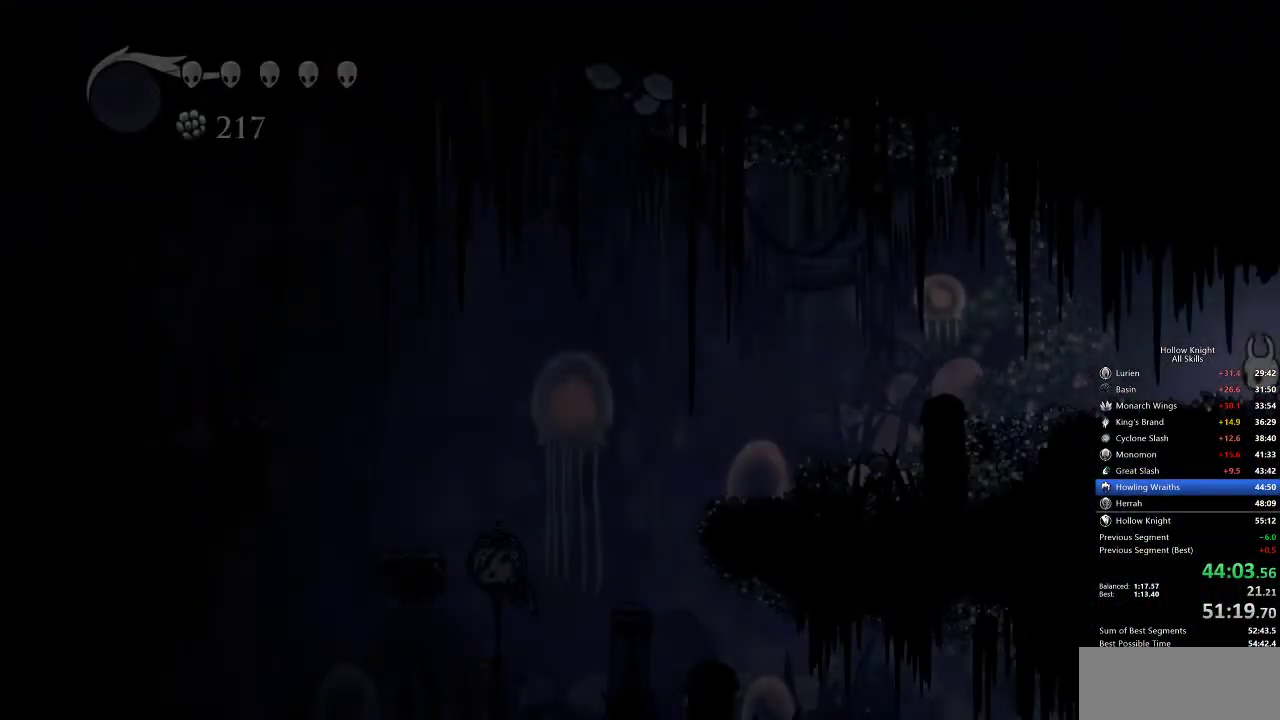
{"keys": ["left"], "events": []}
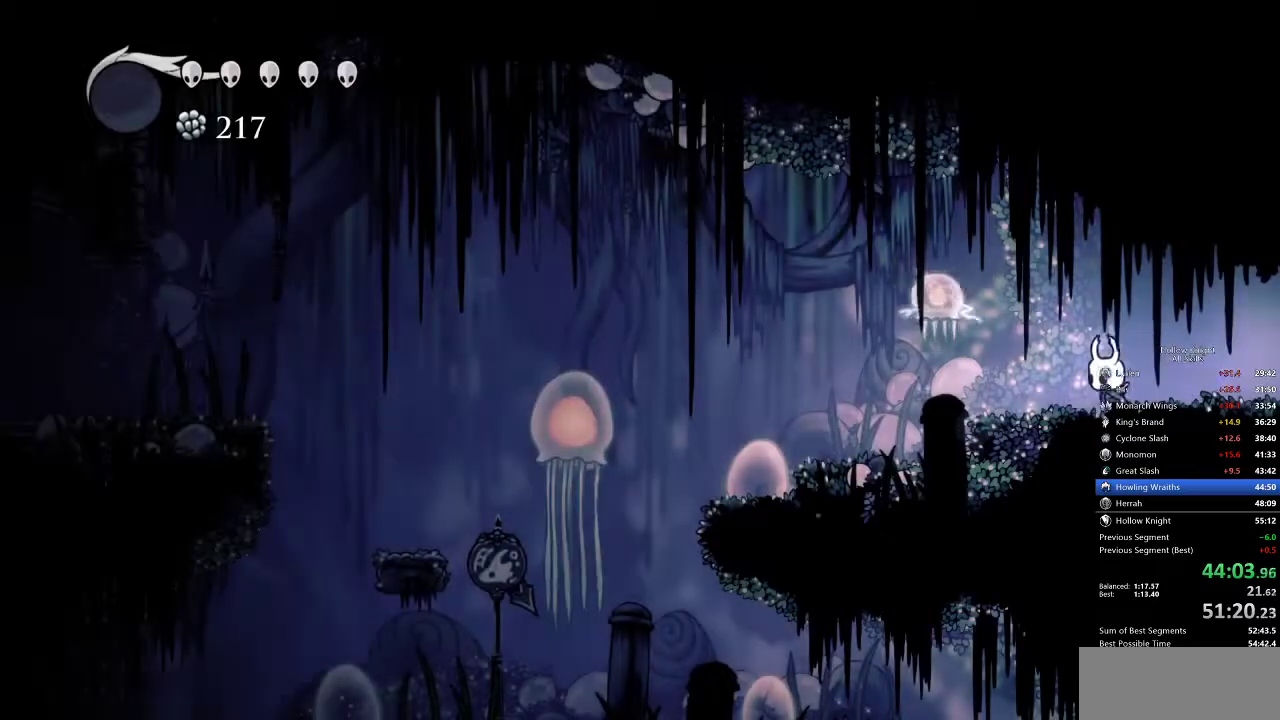
{"keys": ["jump", "left"], "events": [[467, "jump", "down"]]}
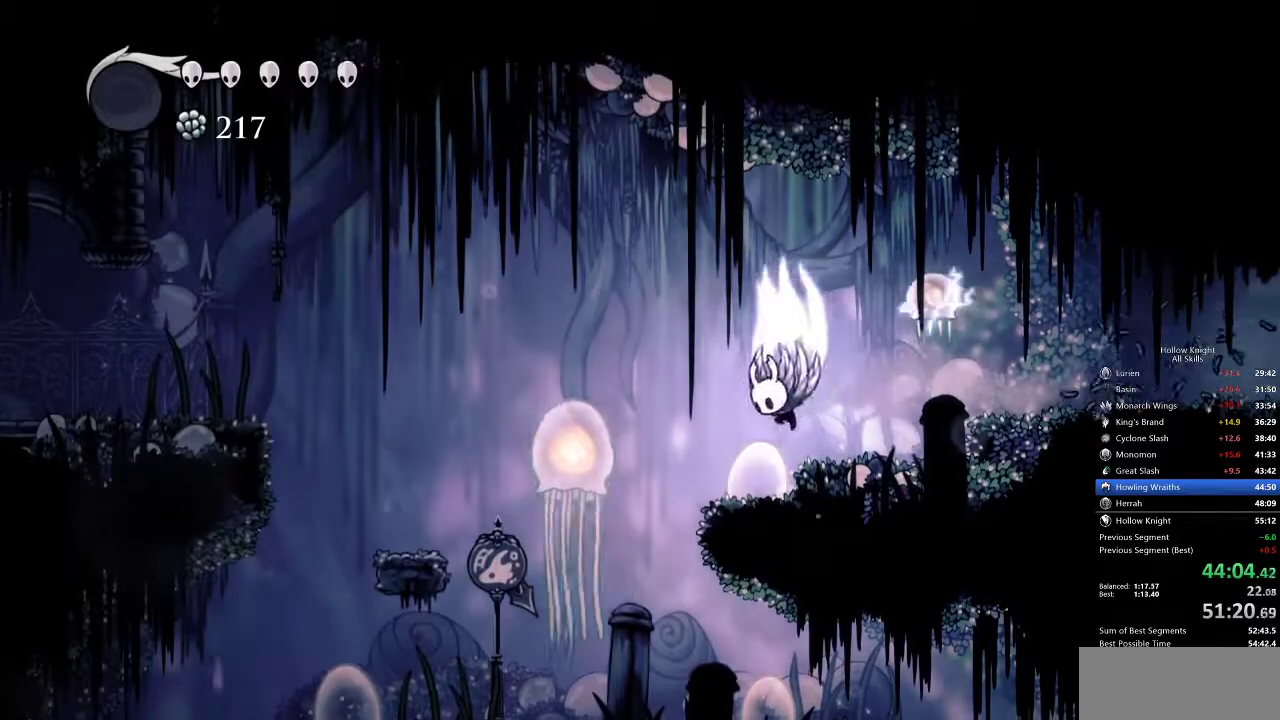
{"keys": ["down", "left"], "events": [[250, "jump", "up"], [317, "down", "down"]]}
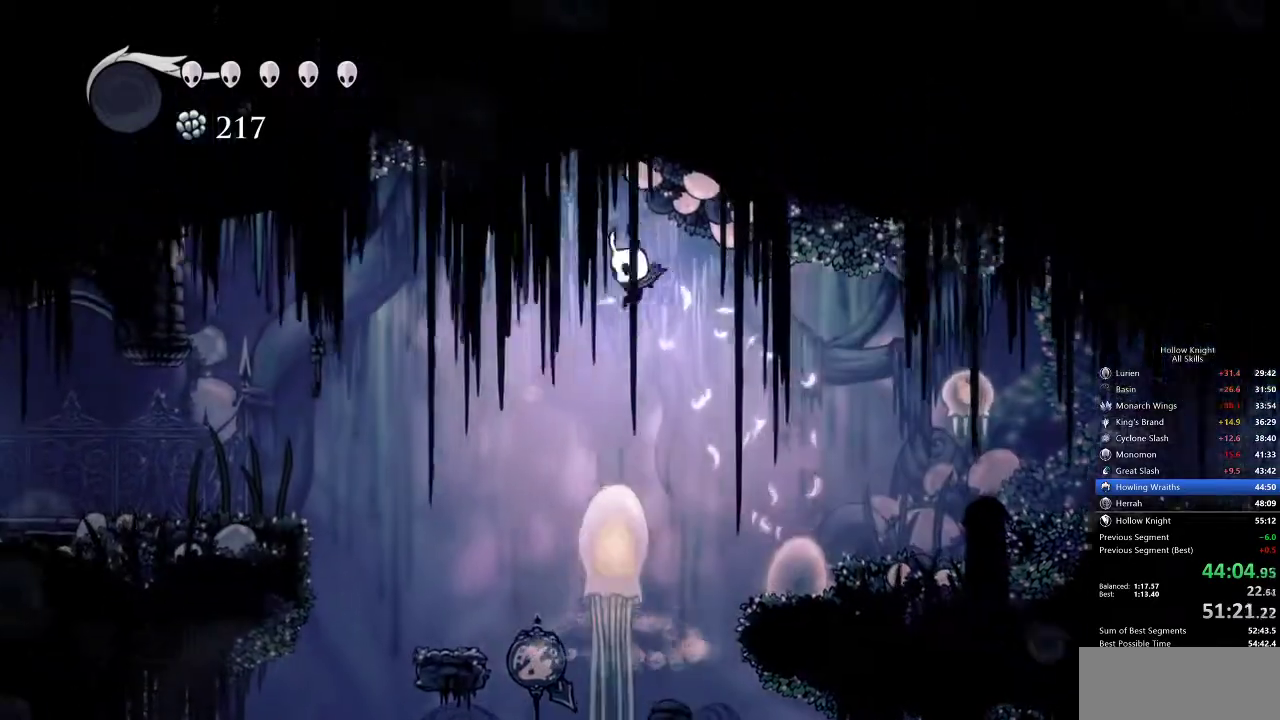
{"keys": ["dash", "left"], "events": [[83, "nail", "down"], [217, "nail", "up"], [367, "down", "up"], [450, "dash", "down"]]}
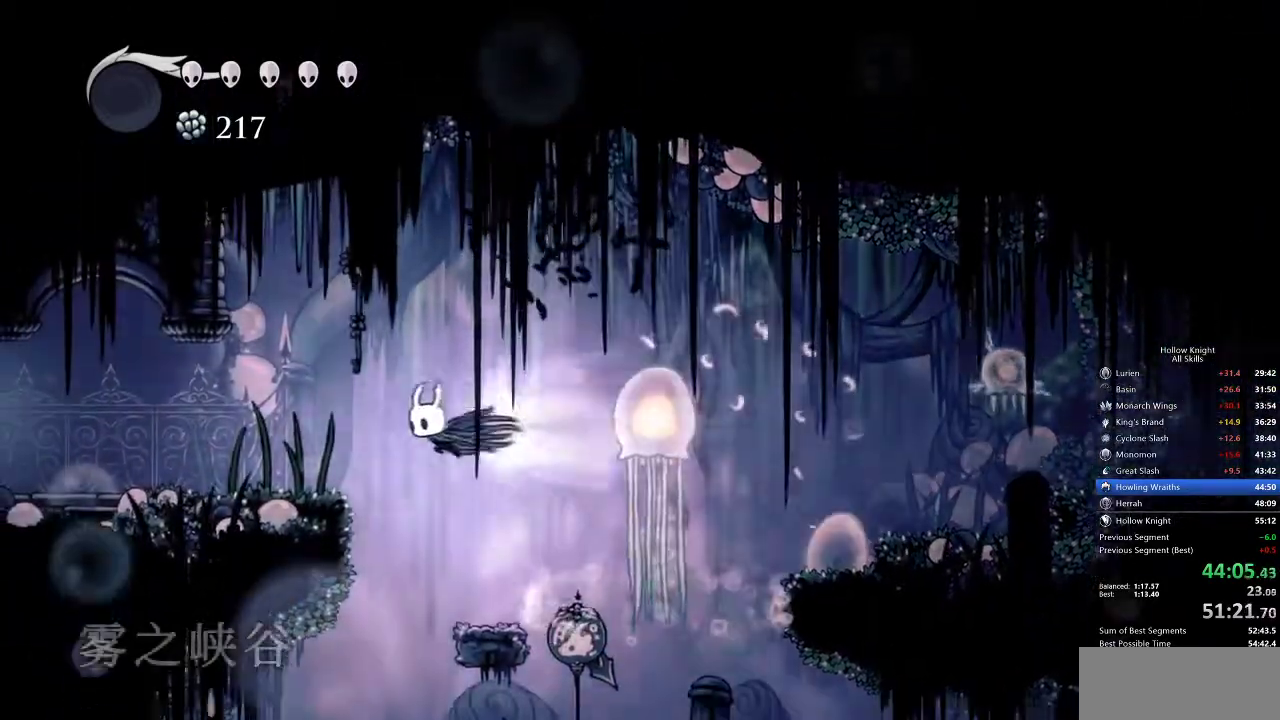
{"keys": ["left"], "events": [[133, "dash", "up"]]}
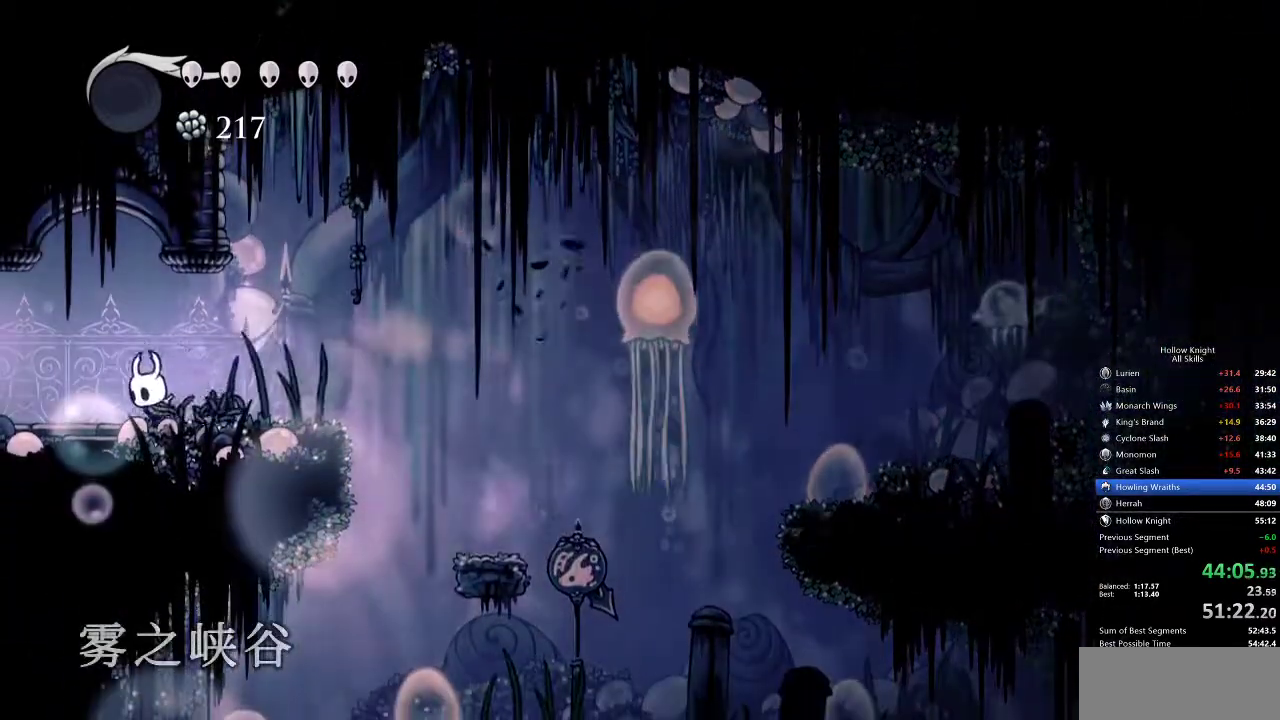
{"keys": ["left"], "events": [[83, "dash", "down"], [183, "dash", "up"]]}
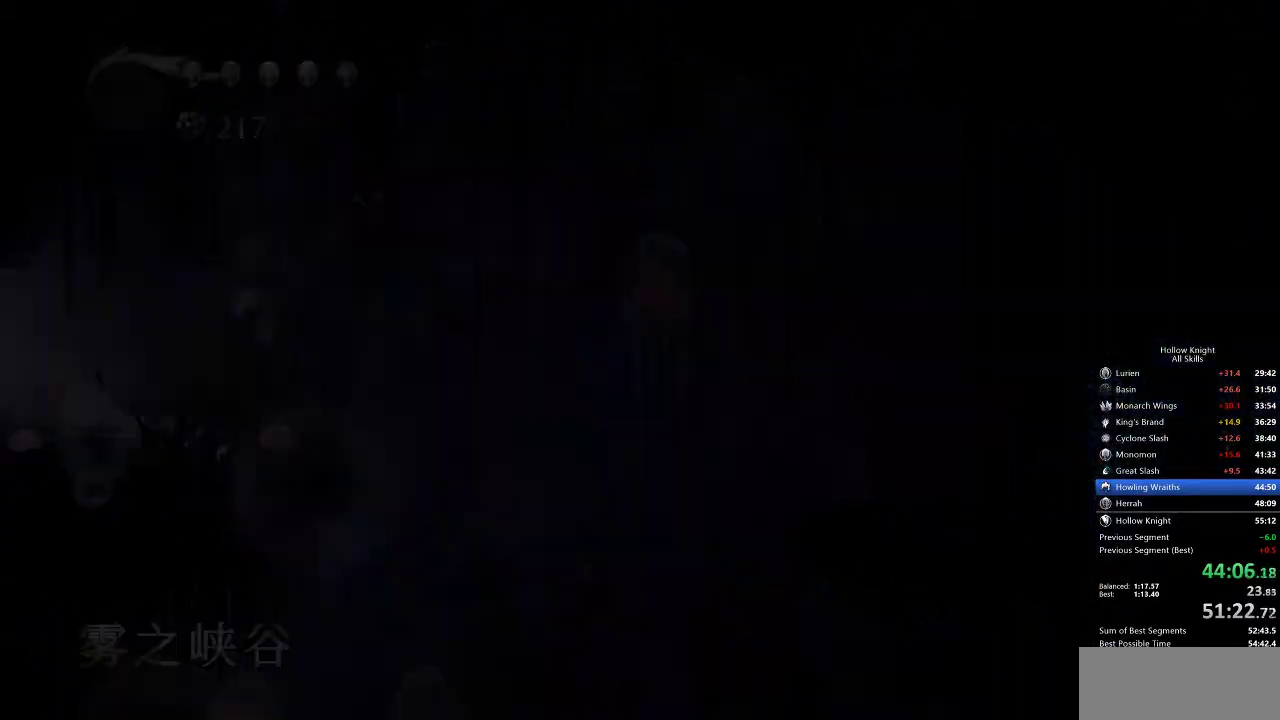
{"keys": ["left"], "events": []}
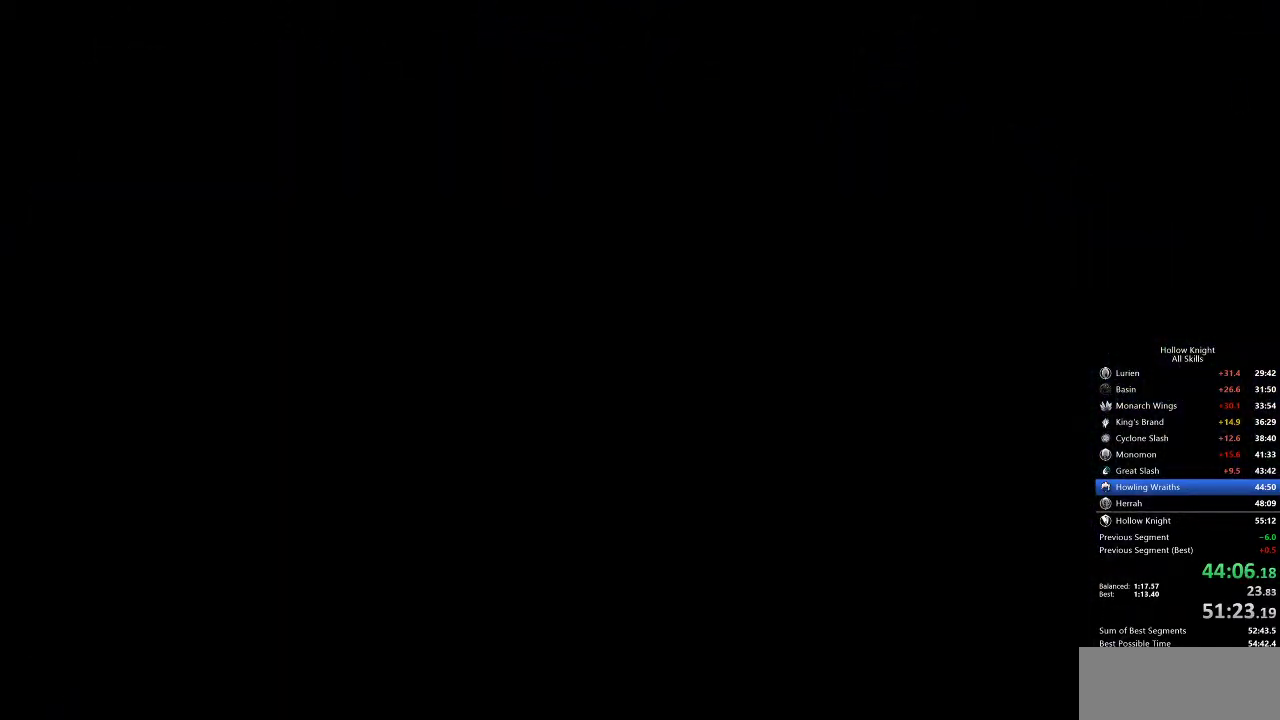
{"keys": ["left"], "events": []}
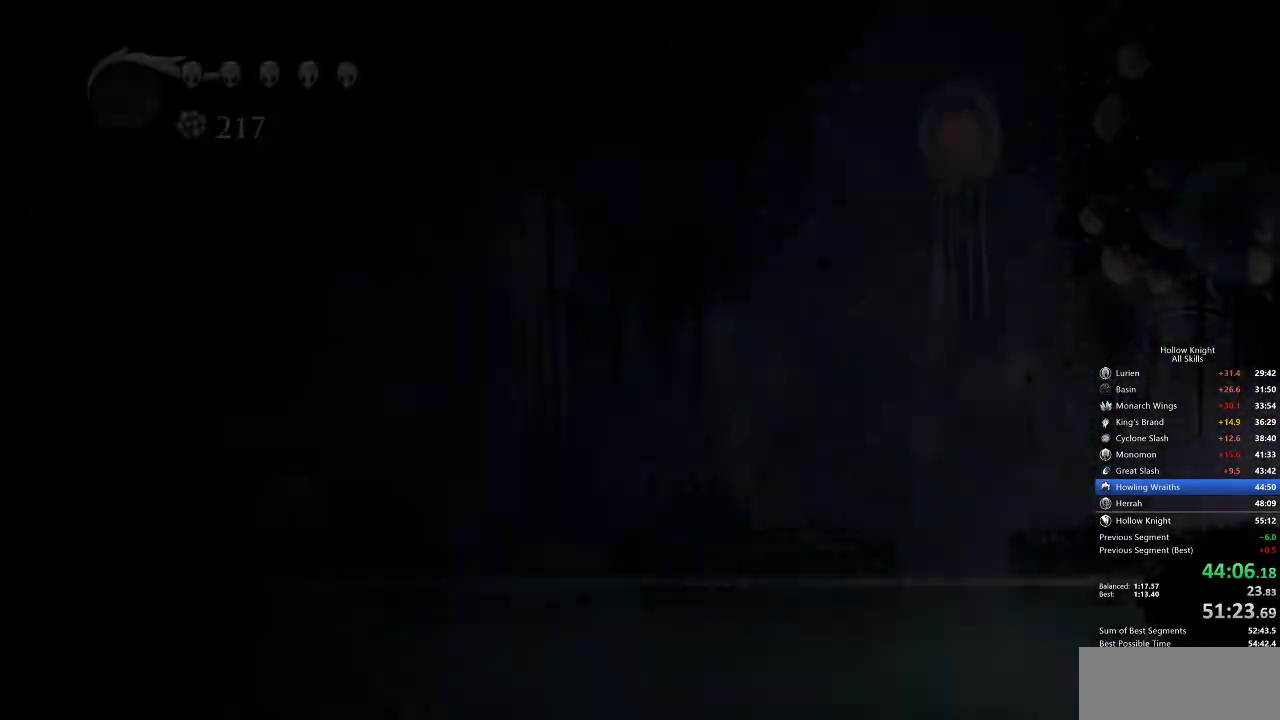
{"keys": ["left"], "events": []}
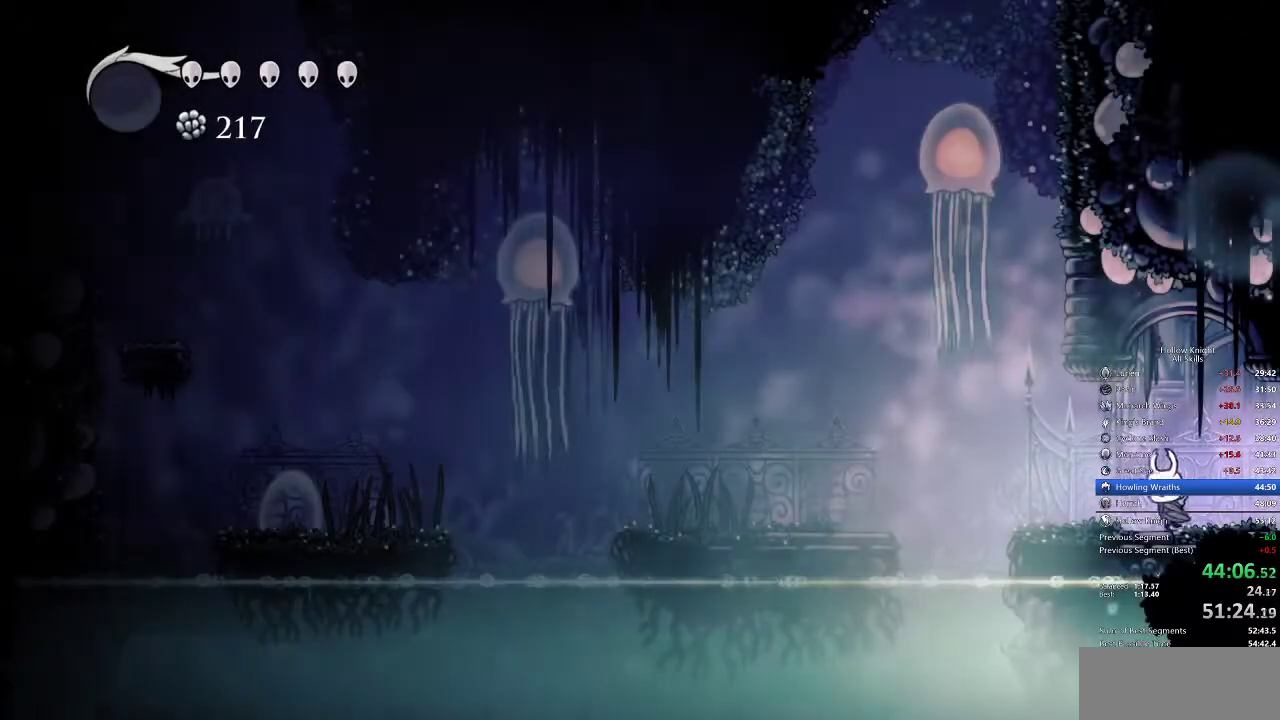
{"keys": ["left"], "events": [[267, "dash", "down"], [417, "dash", "up"]]}
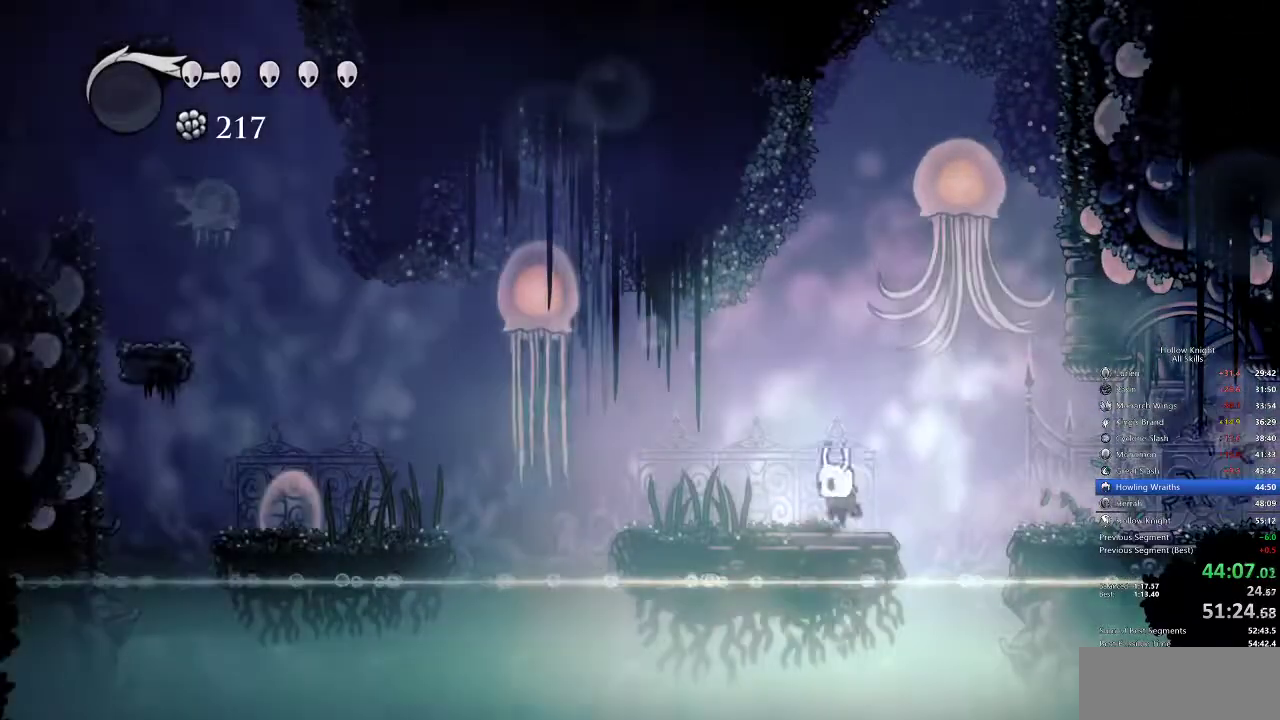
{"keys": ["jump", "left"], "events": [[383, "jump", "down"]]}
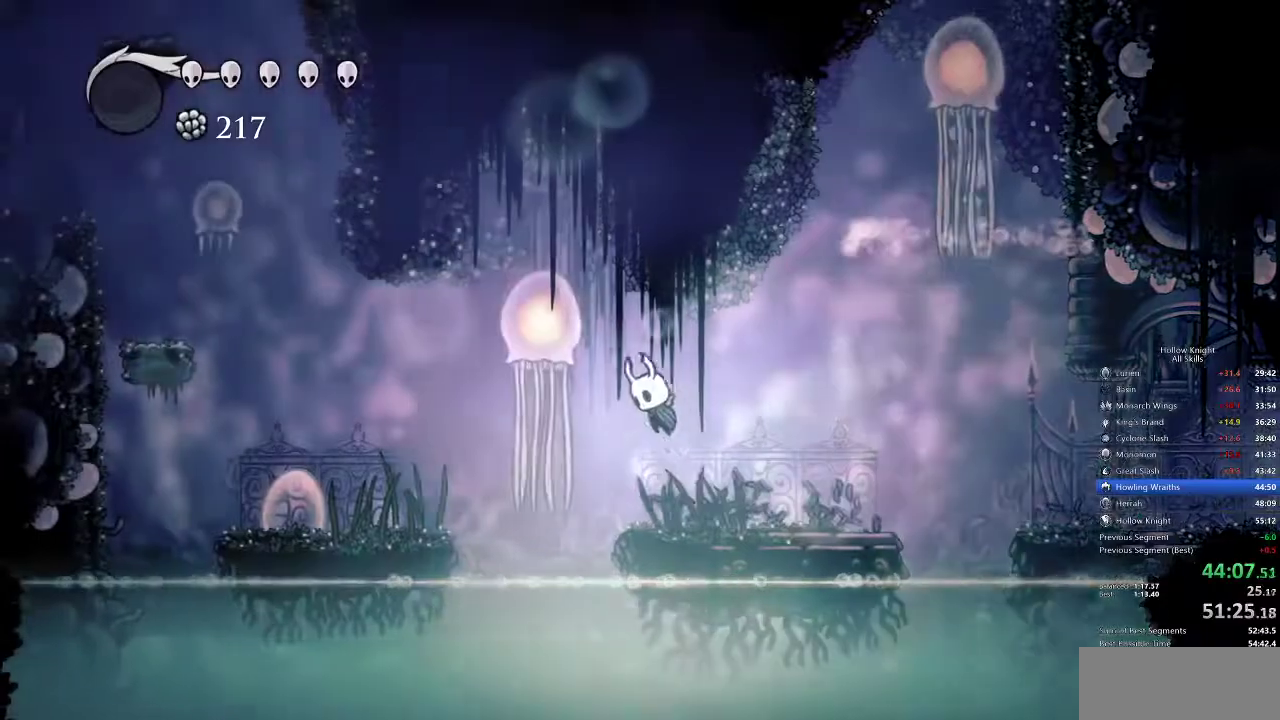
{"keys": ["left"], "events": [[83, "down", "down"], [133, "jump", "up"], [133, "left", "up"], [133, "nail", "down"], [317, "nail", "up"], [417, "down", "up"], [417, "left", "down"]]}
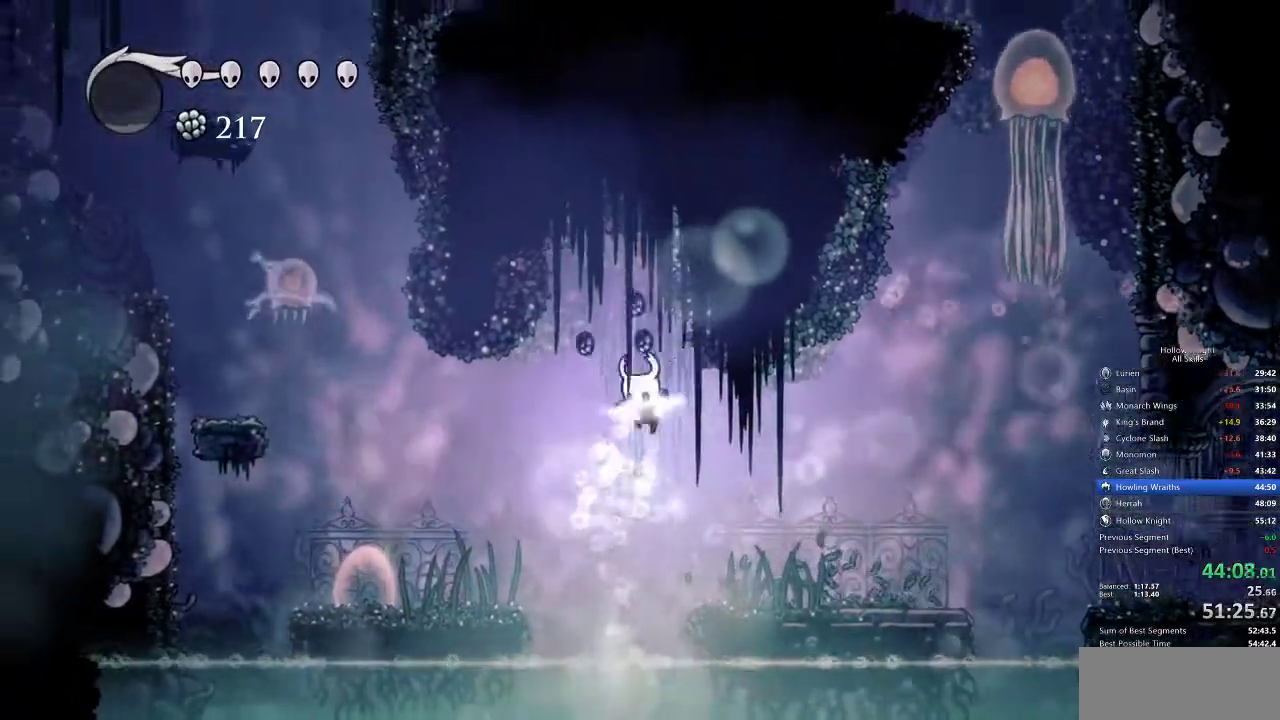
{"keys": ["jump"], "events": [[200, "dash", "down"], [267, "dash", "up"], [367, "left", "up"], [467, "jump", "down"]]}
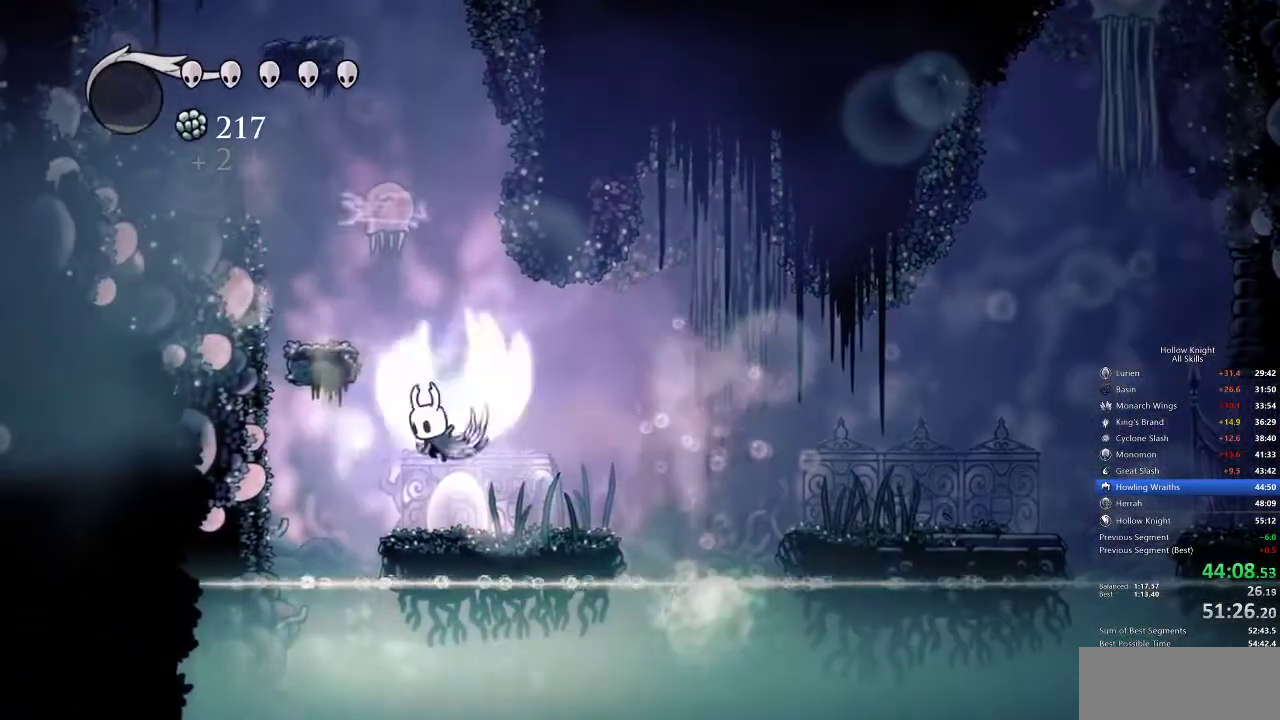
{"keys": ["down", "nail"], "events": [[167, "right", "down"], [200, "right", "up"], [300, "down", "down"], [400, "nail", "down"], [433, "jump", "up"]]}
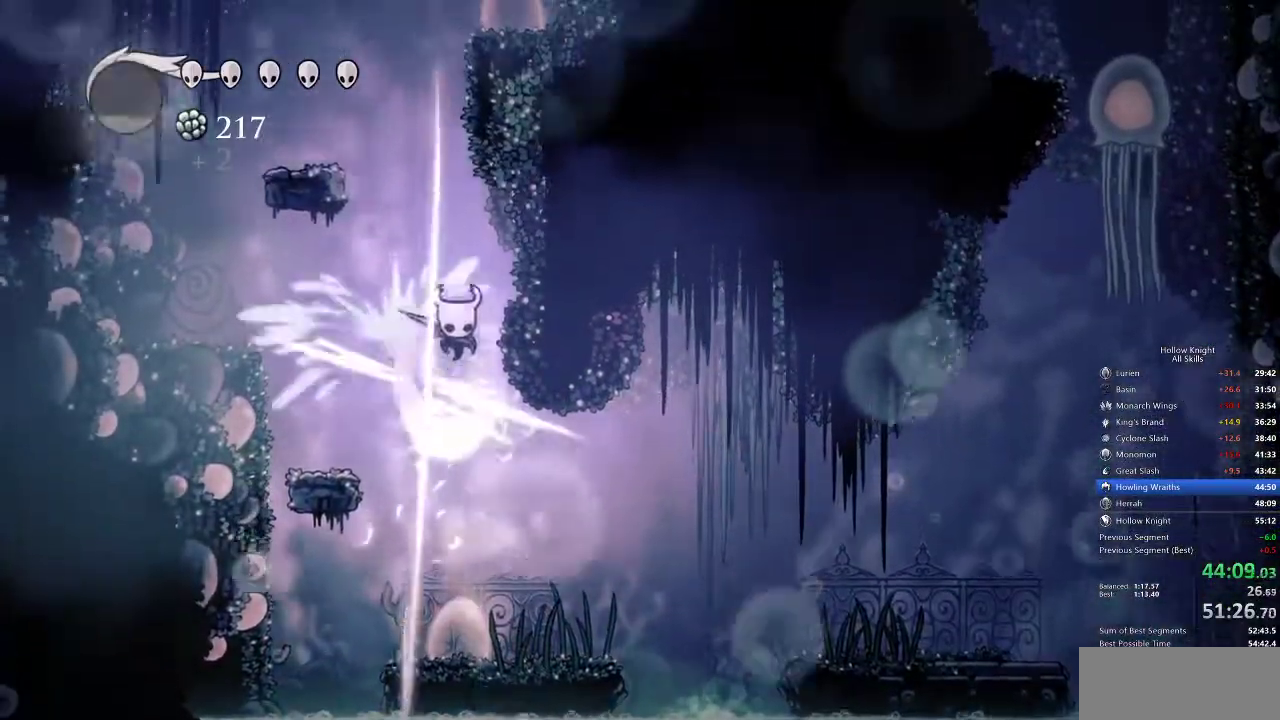
{"keys": ["jump", "left"], "events": [[67, "nail", "up"], [167, "down", "up"], [217, "jump", "down"], [400, "left", "down"]]}
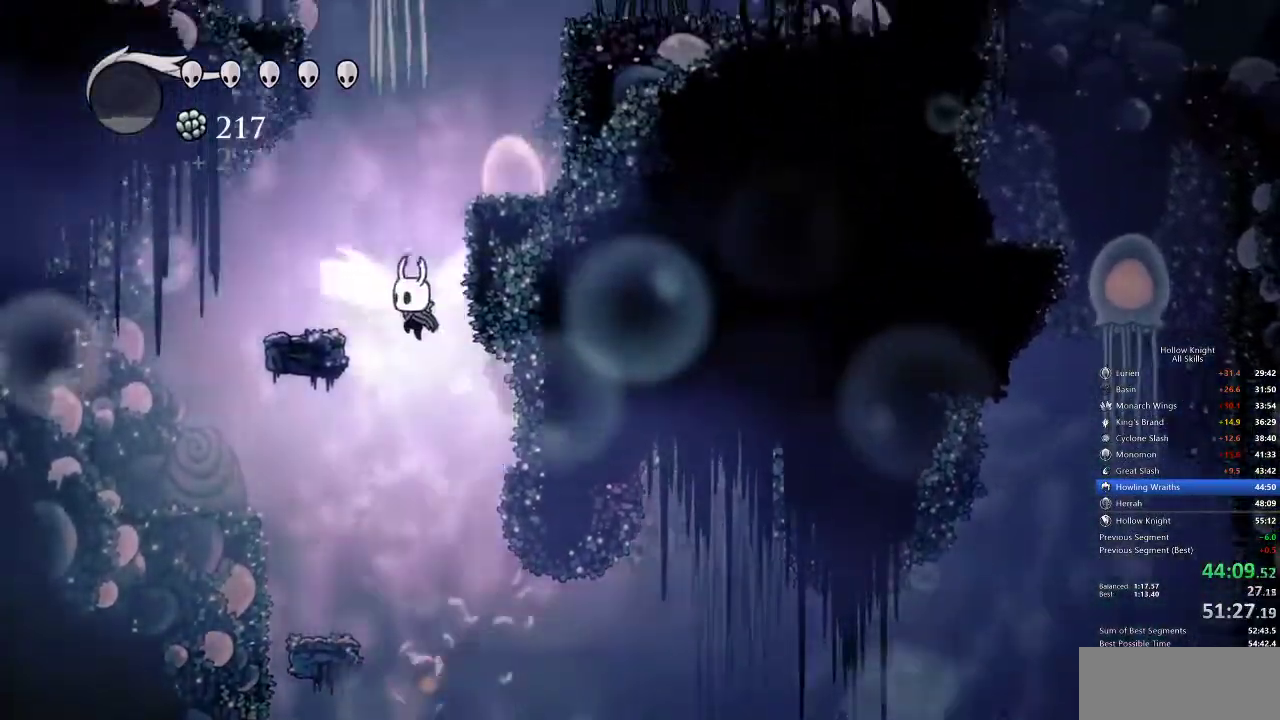
{"keys": ["jump"], "events": [[83, "jump", "up"], [267, "left", "up"], [350, "jump", "down"]]}
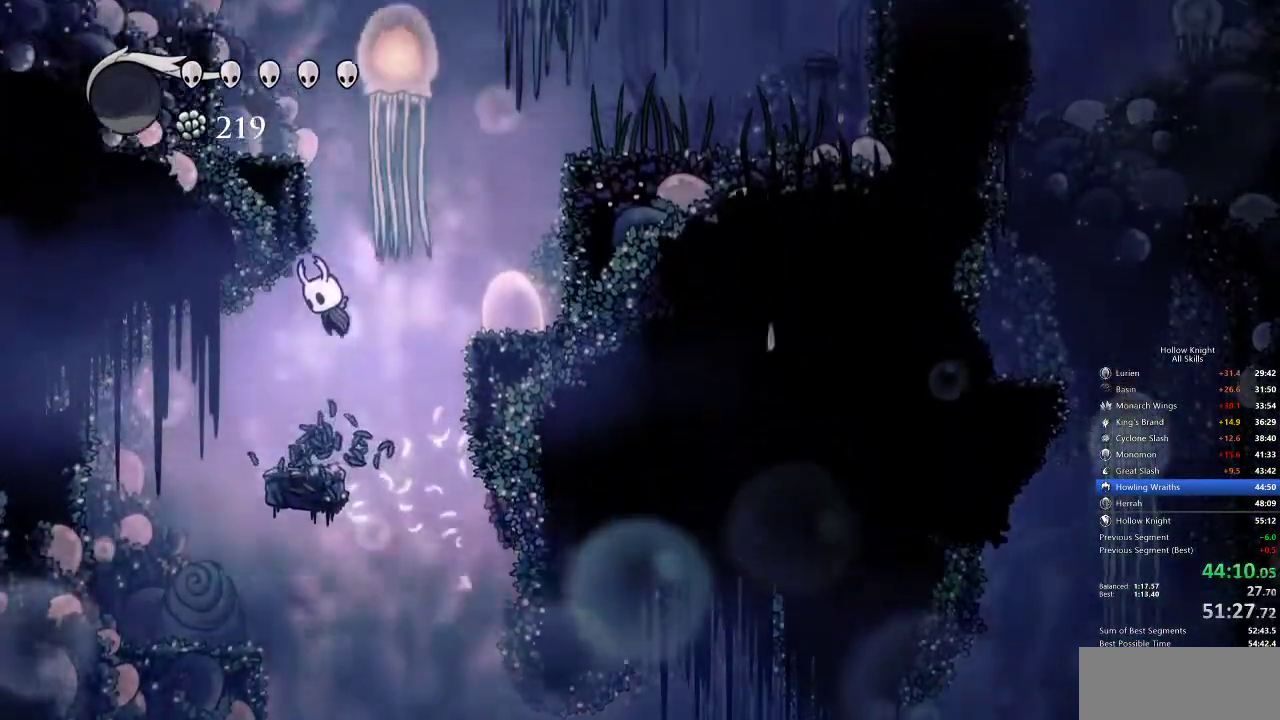
{"keys": ["left"], "events": [[117, "jump", "up"], [183, "jump", "down"], [350, "left", "down"], [467, "jump", "up"]]}
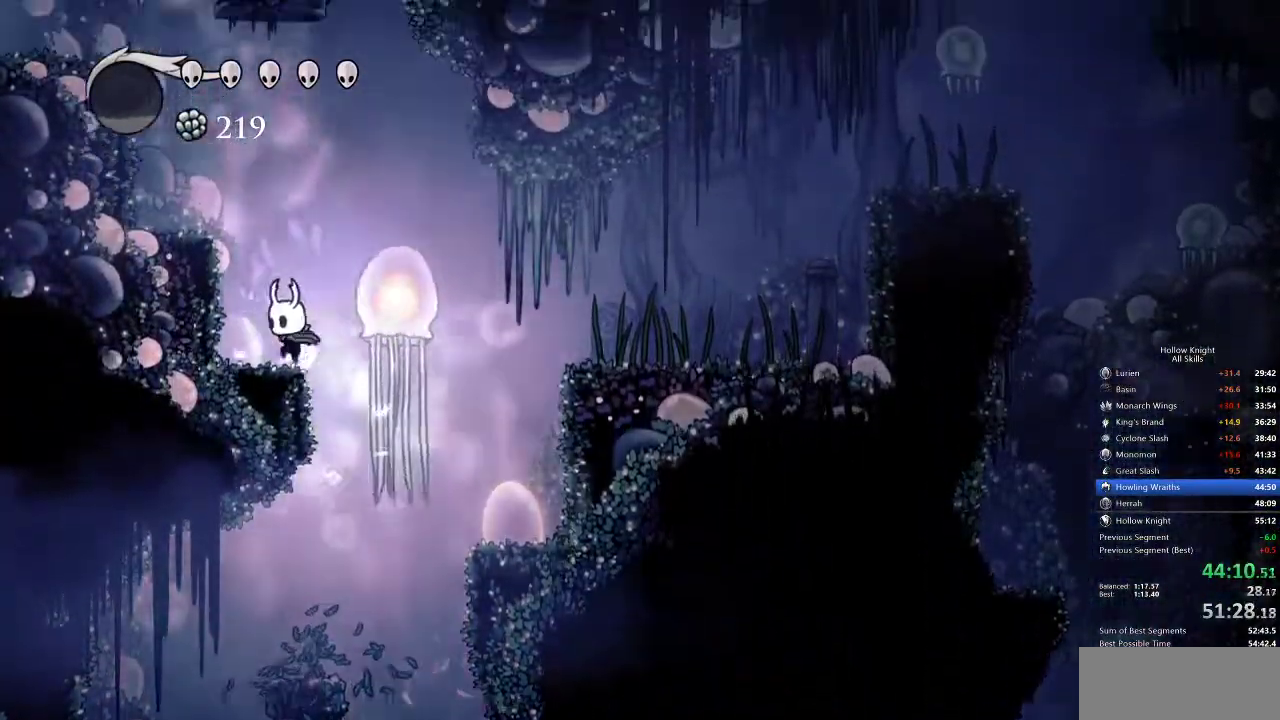
{"keys": ["left"], "events": [[167, "jump", "down"], [167, "left", "up"], [433, "left", "down"], [500, "jump", "up"]]}
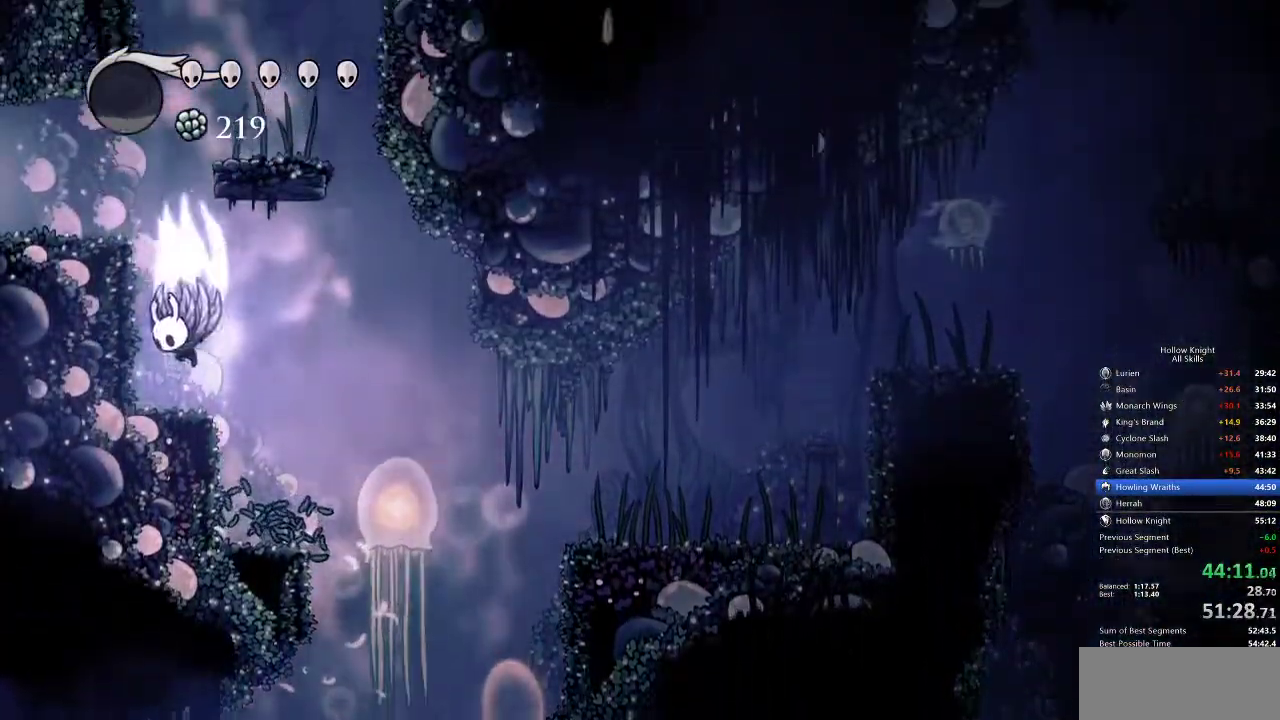
{"keys": ["dash", "left"], "events": [[50, "jump", "down"], [433, "dash", "down"], [433, "jump", "up"]]}
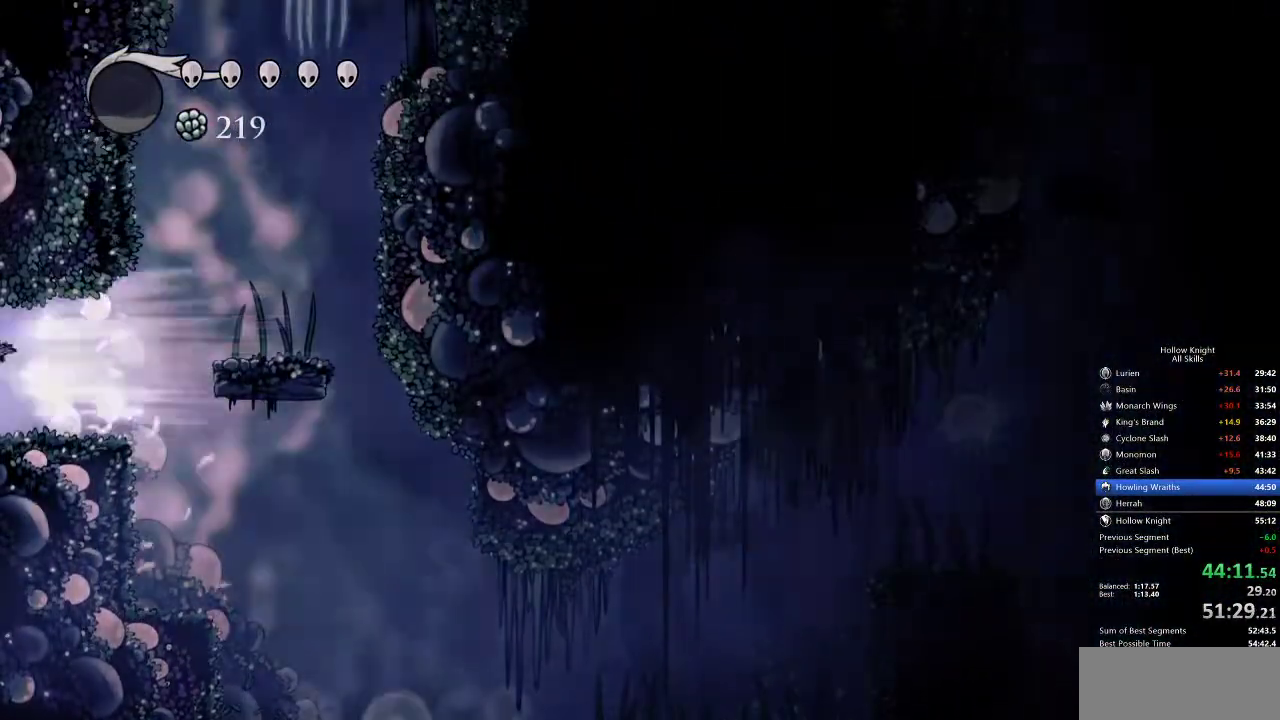
{"keys": ["left"], "events": [[67, "dash", "up"]]}
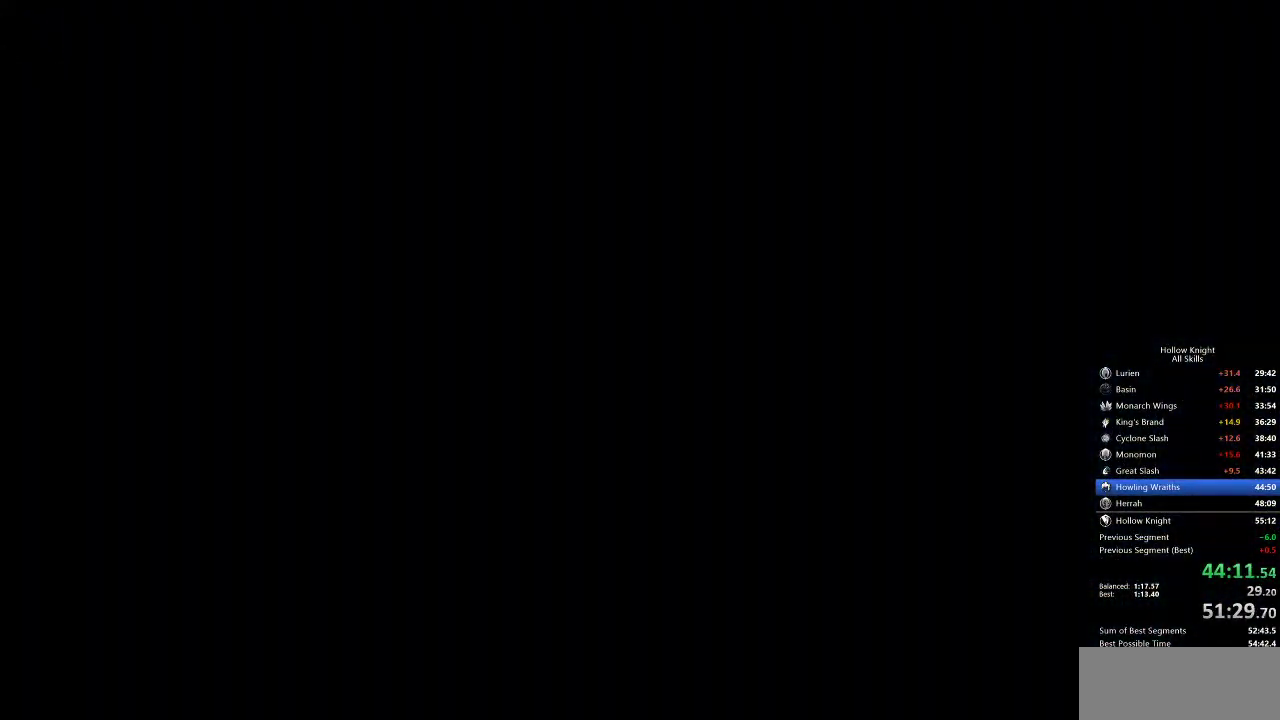
{"keys": ["left"], "events": []}
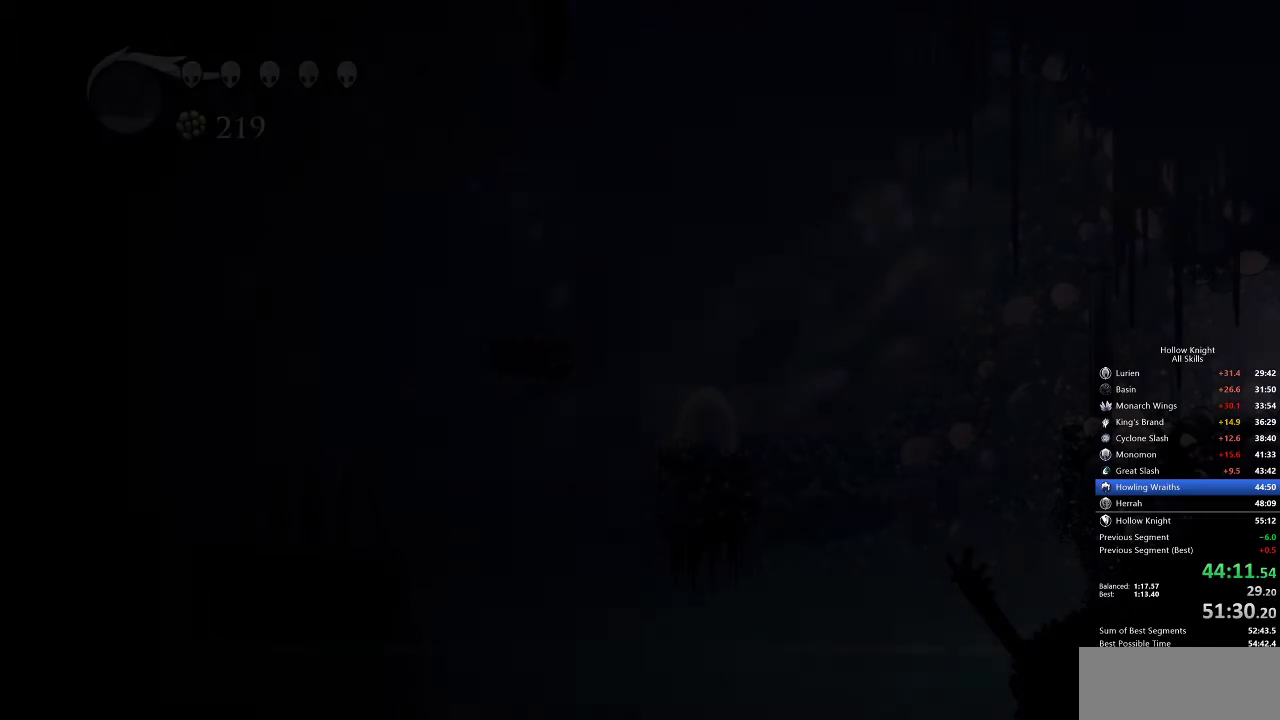
{"keys": ["left"], "events": []}
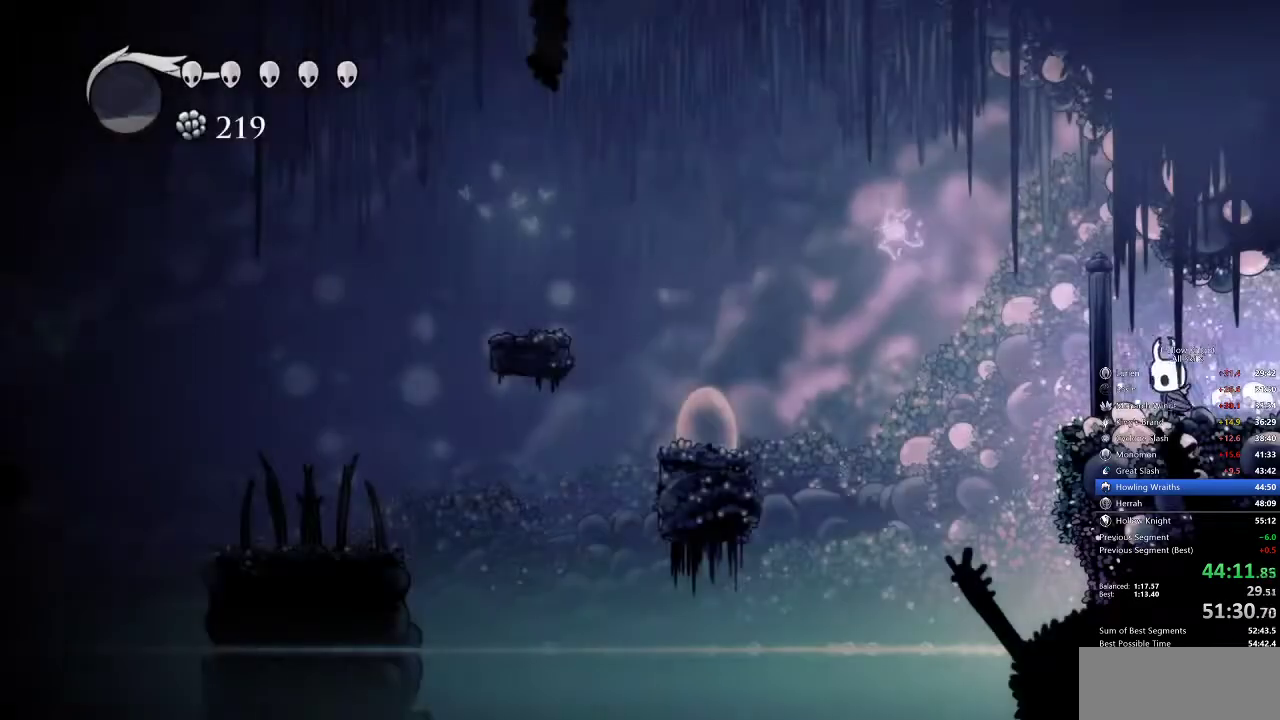
{"keys": ["left"], "events": [[117, "dash", "down"], [183, "dash", "up"], [350, "left", "up"], [483, "left", "down"]]}
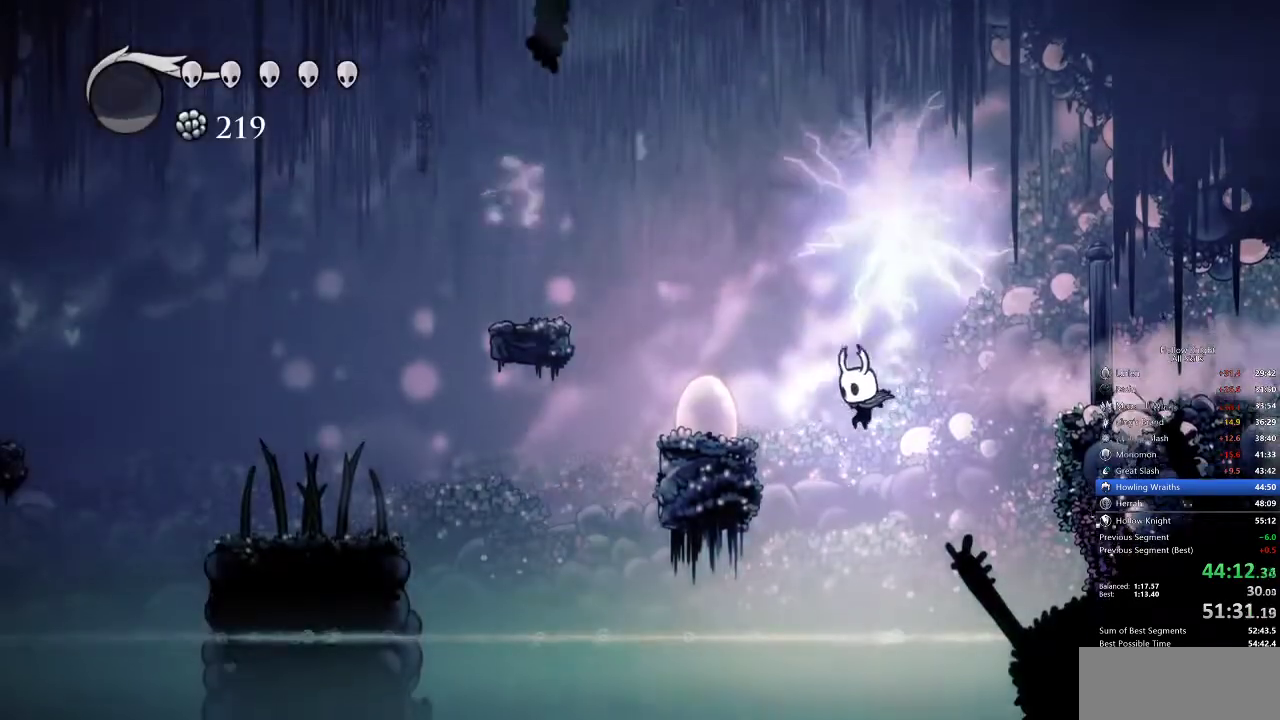
{"keys": ["left"], "events": [[300, "dash", "down"], [450, "dash", "up"]]}